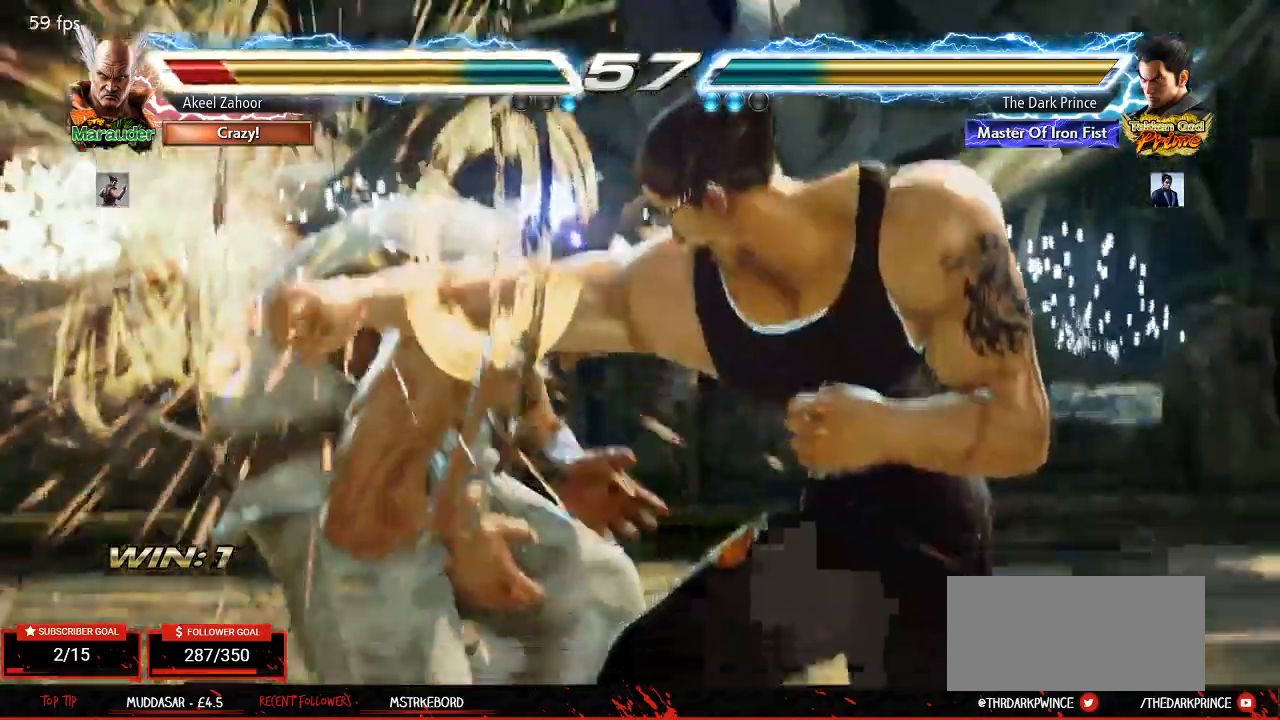
Gameplay with a controller (arcade stick); each line is a JSON object with the inputs held at the frame after it (dt_ms = milliseconds from this image to that frame). "events" lists button and stick changes between this image and that frame as [ms after this image, input, new state], when the widget could be followed in between. Not read: L3 R3.
{"dt_ms": 500, "buttons": [], "left_stick": "center", "events": []}
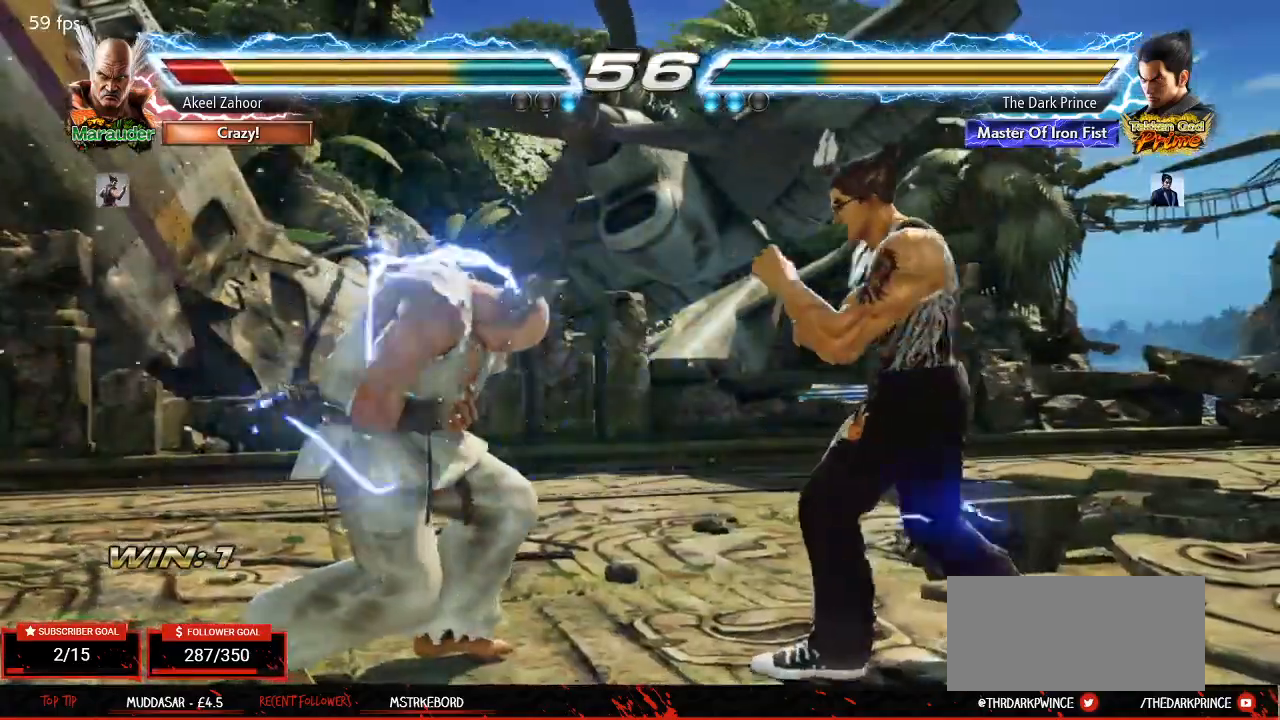
{"dt_ms": 1000, "buttons": [], "left_stick": "center"}
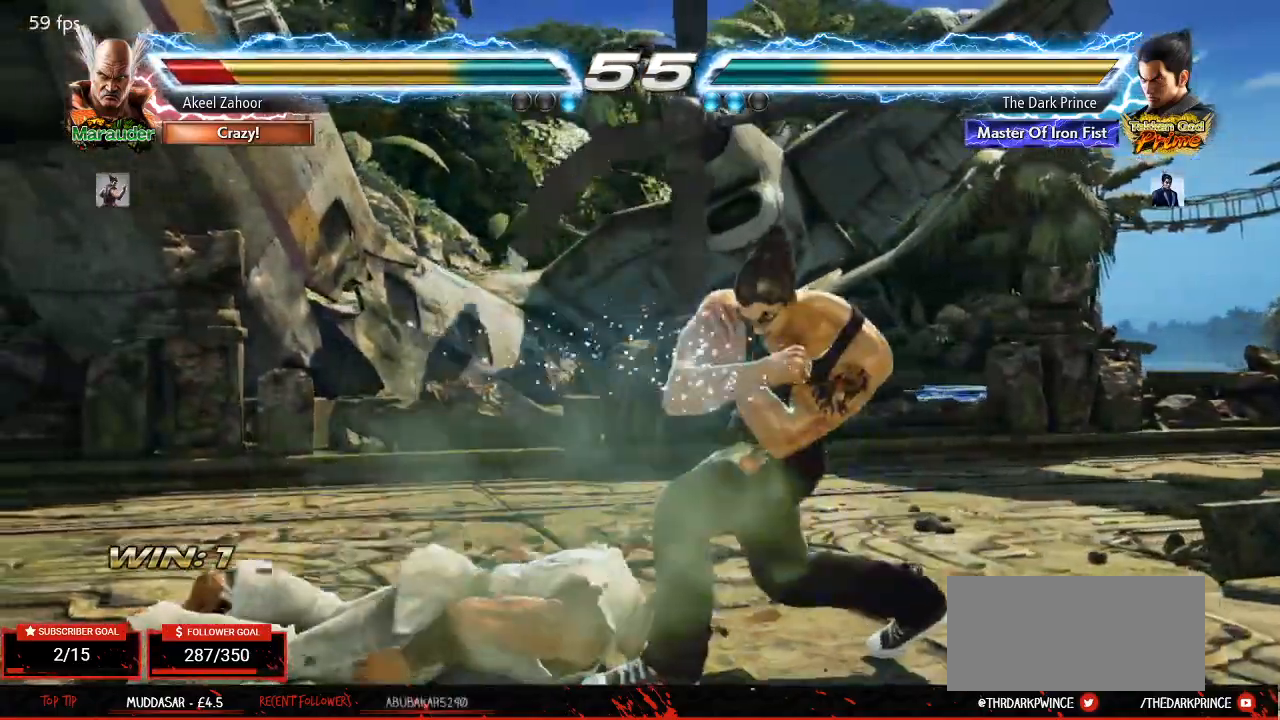
{"dt_ms": 1000, "buttons": [], "left_stick": "center"}
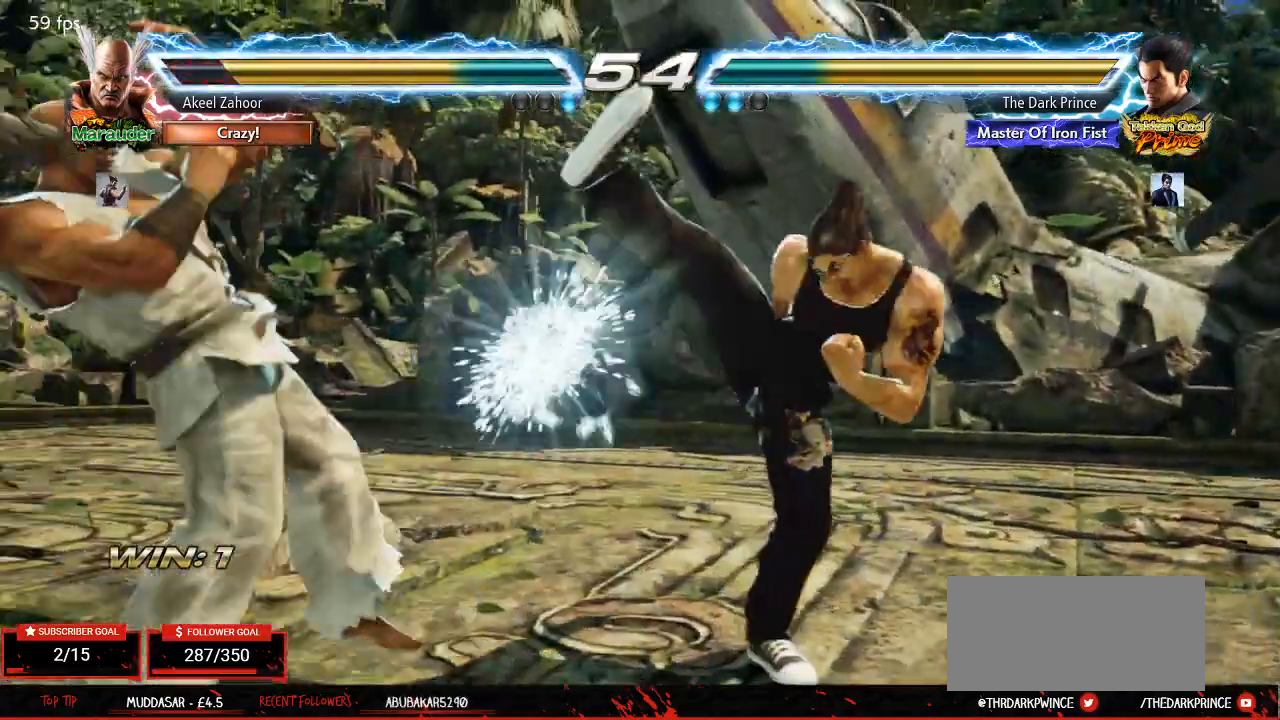
{"dt_ms": 500, "buttons": [], "left_stick": "right", "events": [[233, "left_stick", "right"], [317, "left_stick", "center"], [383, "left_stick", "right"]]}
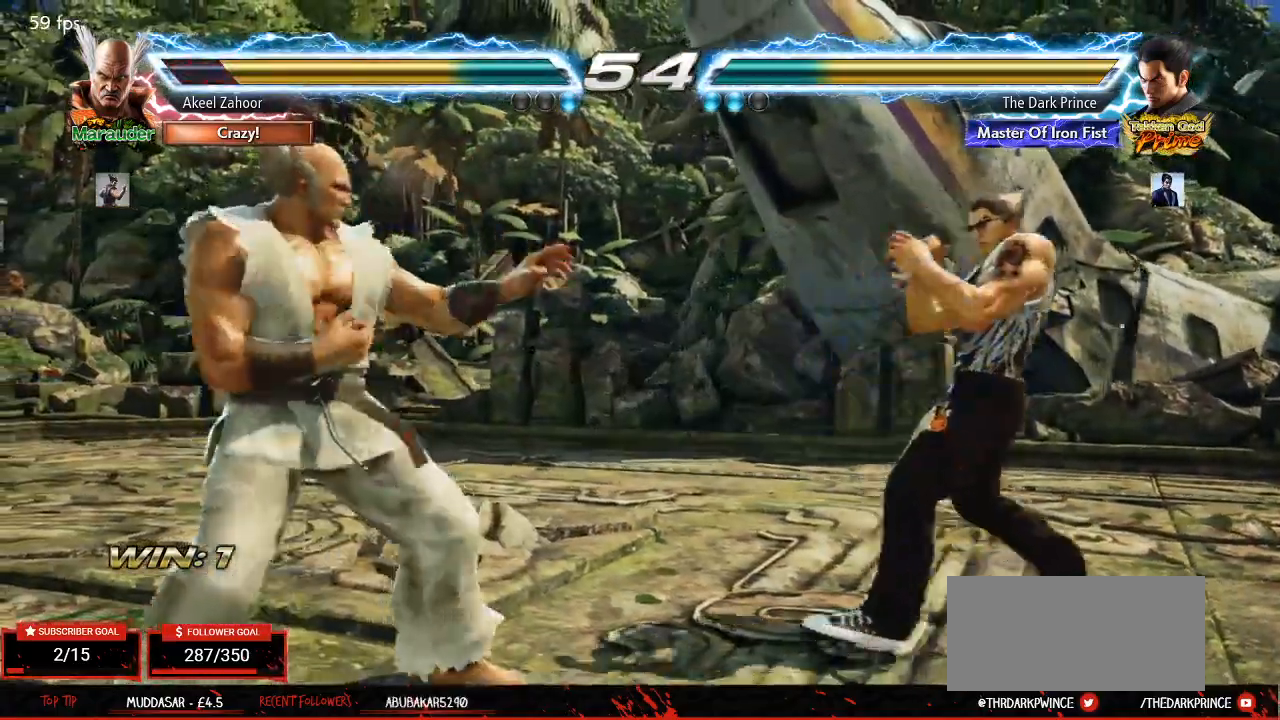
{"dt_ms": 500, "buttons": [], "left_stick": "right", "events": [[150, "left_stick", "down"], [200, "left_stick", "center"], [333, "left_stick", "right"], [400, "left_stick", "center"], [467, "left_stick", "right"]]}
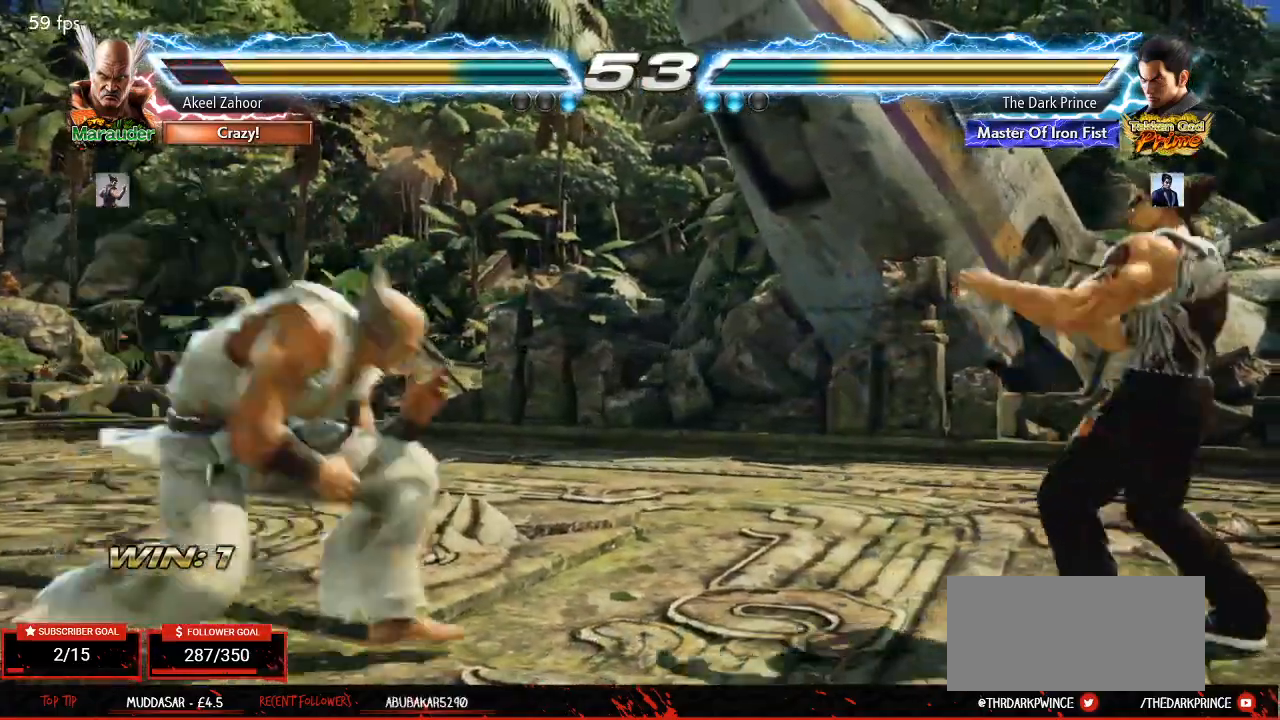
{"dt_ms": 500, "buttons": [], "left_stick": "right", "events": [[100, "left_stick", "down"], [167, "left_stick", "center"], [300, "left_stick", "right"], [350, "left_stick", "center"], [417, "left_stick", "right"]]}
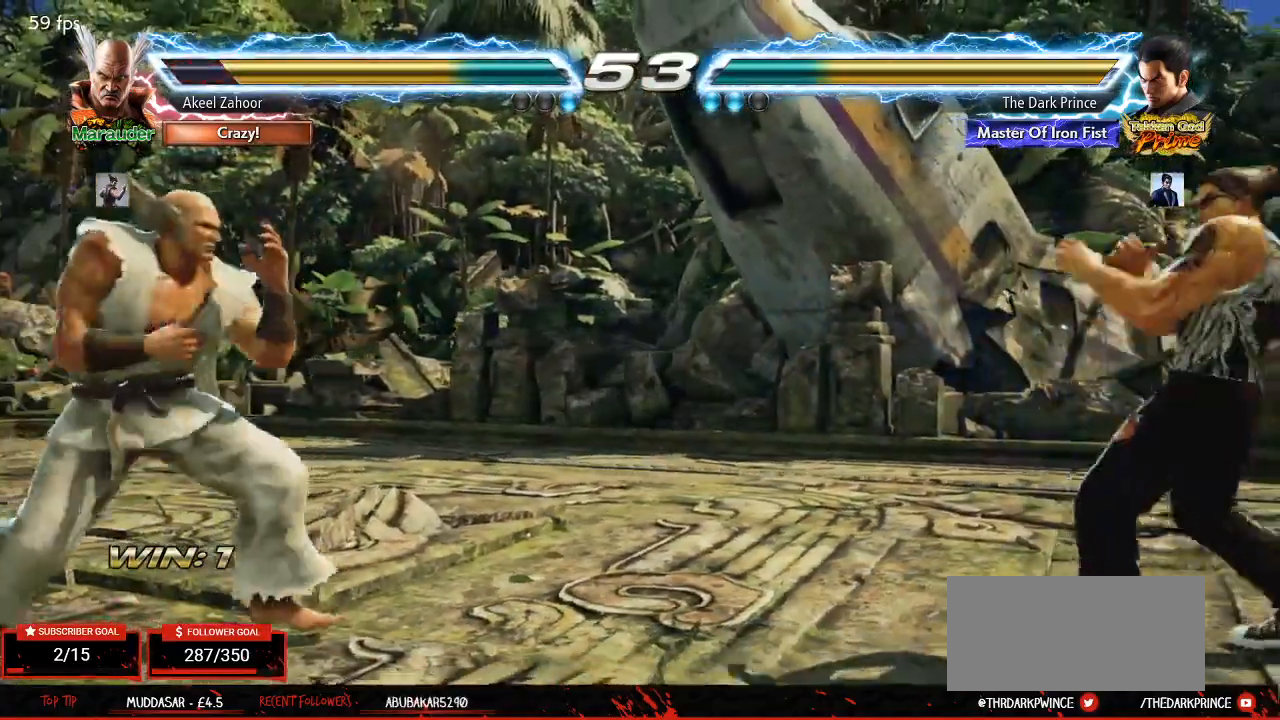
{"dt_ms": 1000, "buttons": [], "left_stick": "center"}
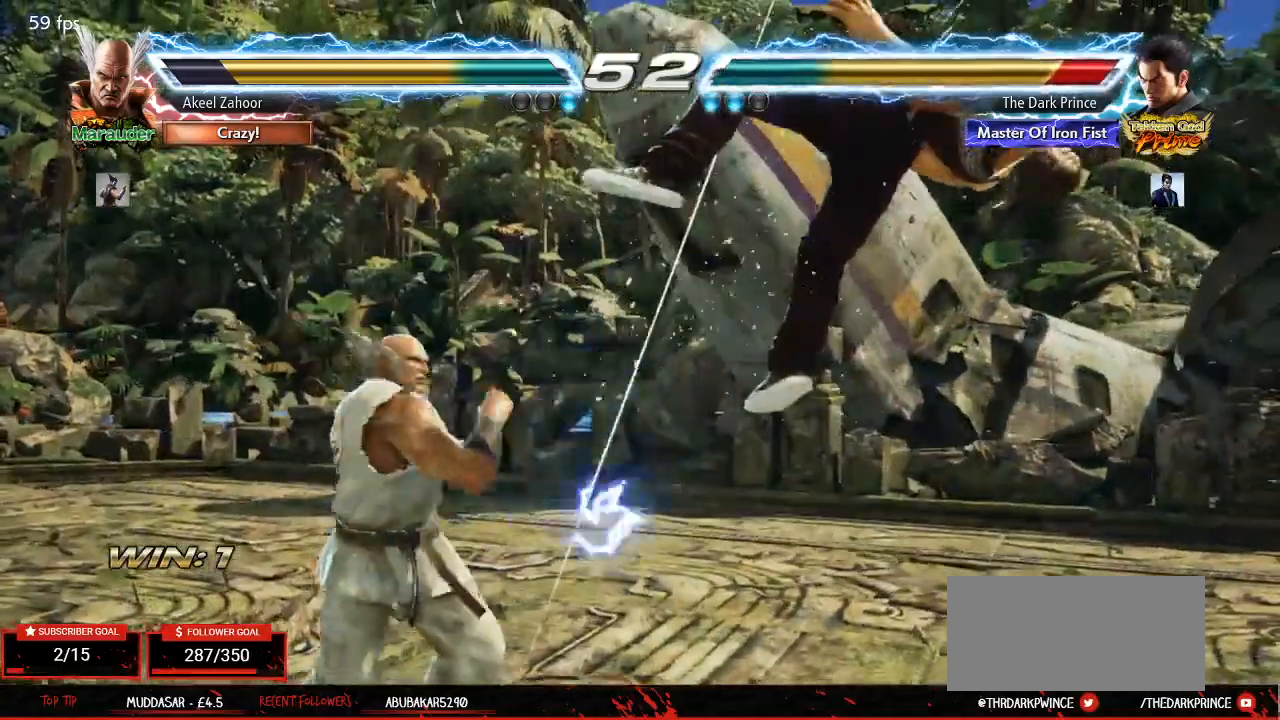
{"dt_ms": 500, "buttons": [], "left_stick": "center", "events": [[350, "left_stick", "right"], [400, "left_stick", "center"]]}
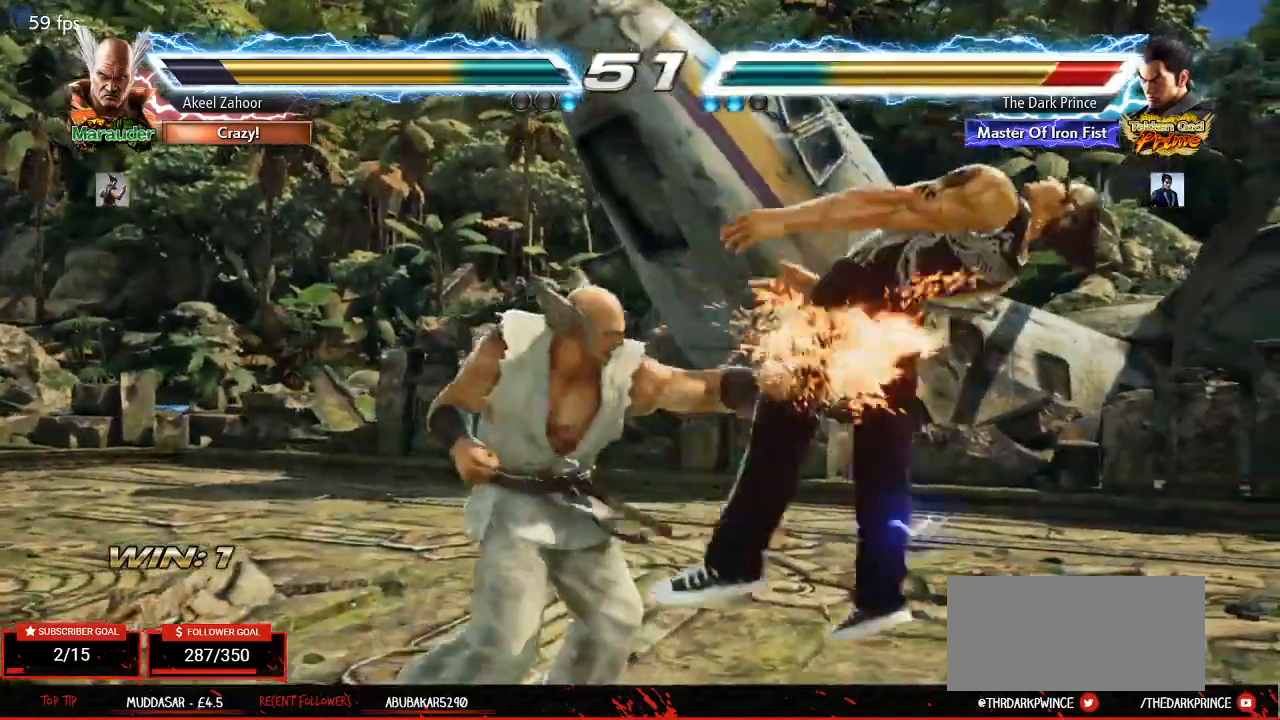
{"dt_ms": 500, "buttons": ["R1"], "left_stick": "center", "events": [[417, "TRIANGLE", "down"], [467, "R1", "down"], [500, "TRIANGLE", "up"]]}
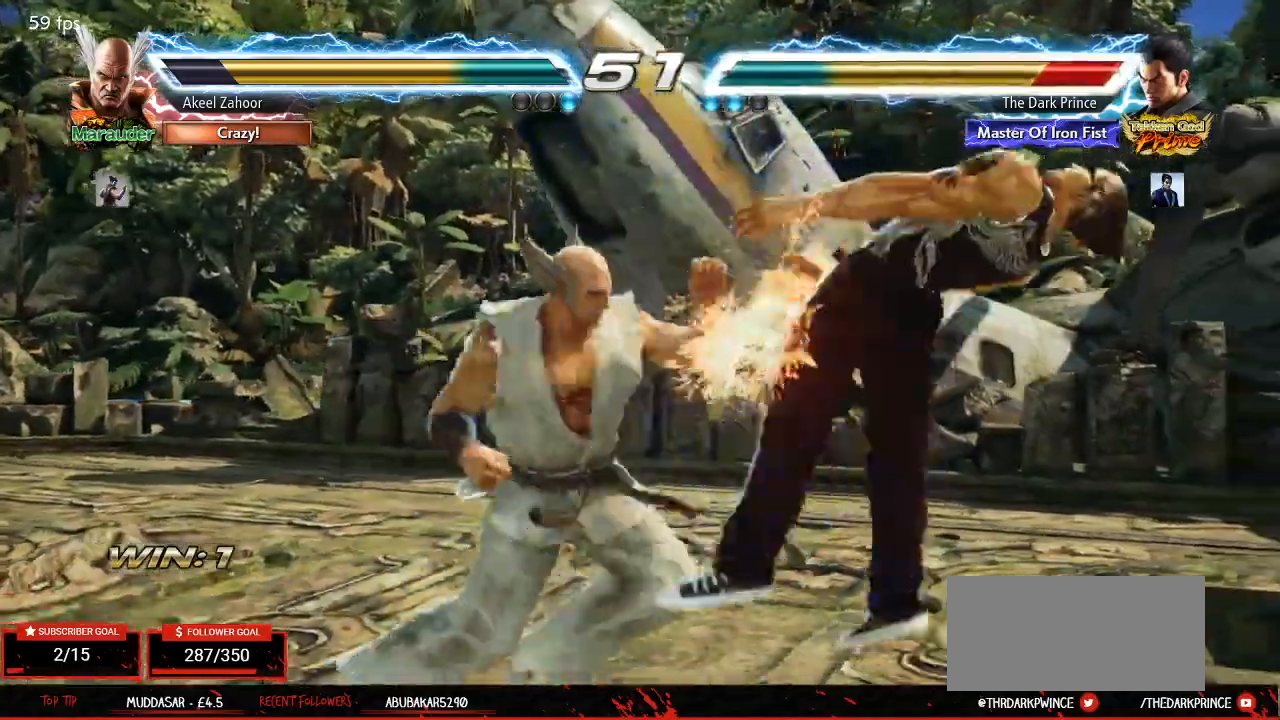
{"dt_ms": 500, "buttons": ["TRIANGLE", "R1"], "left_stick": "center", "events": [[67, "R1", "up"], [83, "TRIANGLE", "down"], [150, "R1", "down"], [183, "TRIANGLE", "up"], [233, "R1", "up"], [250, "TRIANGLE", "down"], [300, "R1", "down"], [350, "TRIANGLE", "up"], [400, "R1", "up"], [417, "TRIANGLE", "down"], [483, "R1", "down"]]}
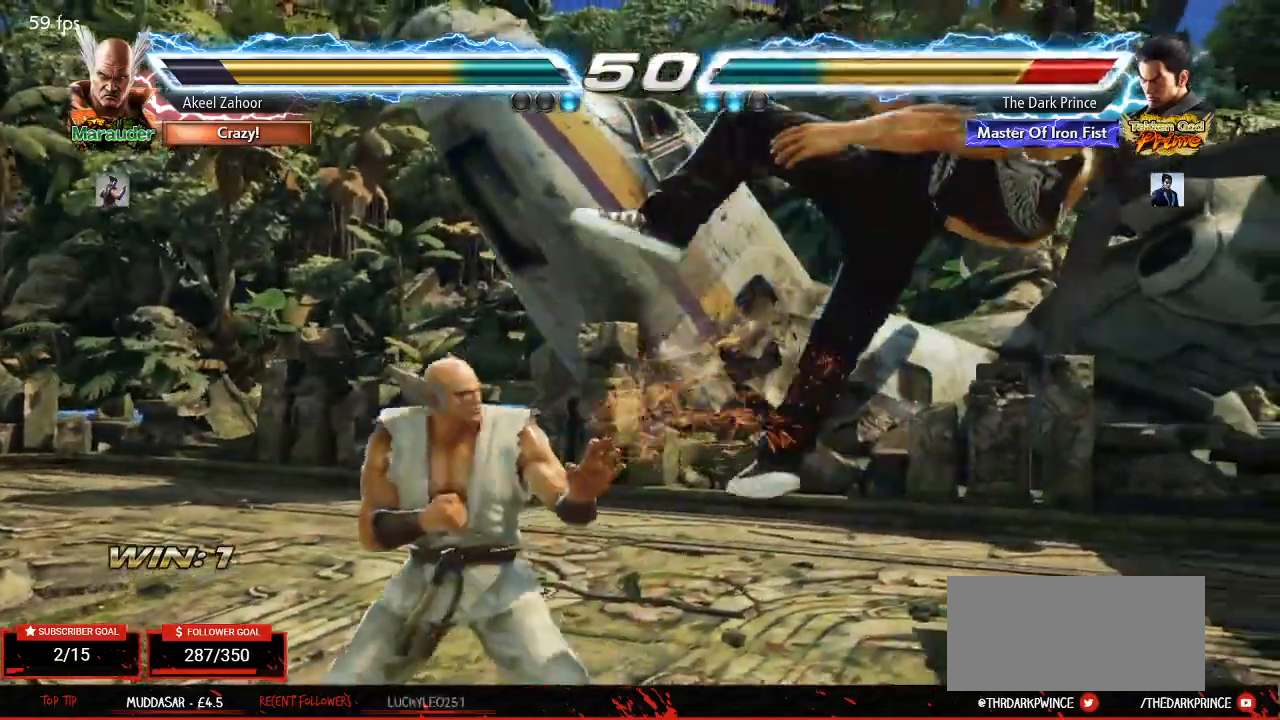
{"dt_ms": 500, "buttons": ["R1"], "left_stick": "center", "events": [[17, "TRIANGLE", "up"], [67, "R1", "up"], [83, "TRIANGLE", "down"], [133, "R1", "down"], [167, "TRIANGLE", "up"], [217, "R1", "up"], [233, "TRIANGLE", "down"], [300, "R1", "down"], [333, "TRIANGLE", "up"], [400, "R1", "up"], [400, "TRIANGLE", "down"], [467, "R1", "down"], [483, "TRIANGLE", "up"]]}
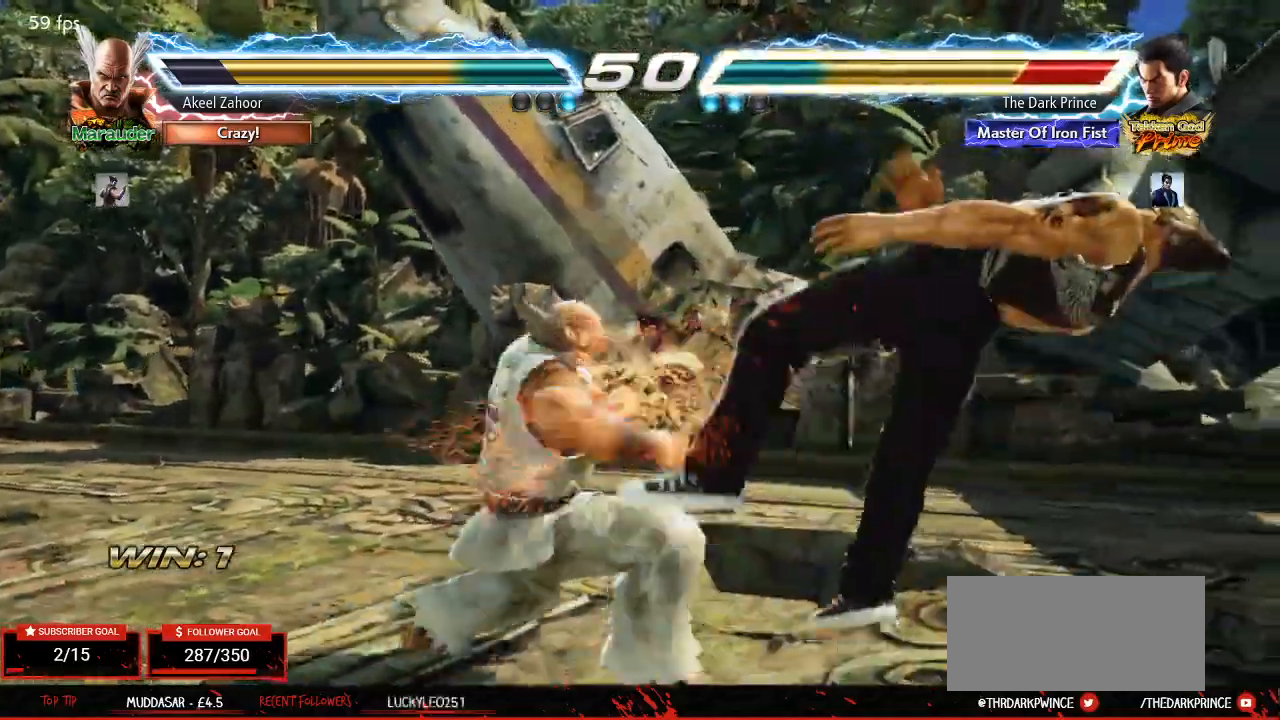
{"dt_ms": 500, "buttons": [], "left_stick": "left", "events": [[67, "R1", "up"], [67, "TRIANGLE", "down"], [133, "R1", "down"], [150, "TRIANGLE", "up"], [233, "TRIANGLE", "down"], [250, "R1", "up"], [300, "R1", "down"], [317, "TRIANGLE", "up"], [367, "R1", "up"], [500, "left_stick", "left"]]}
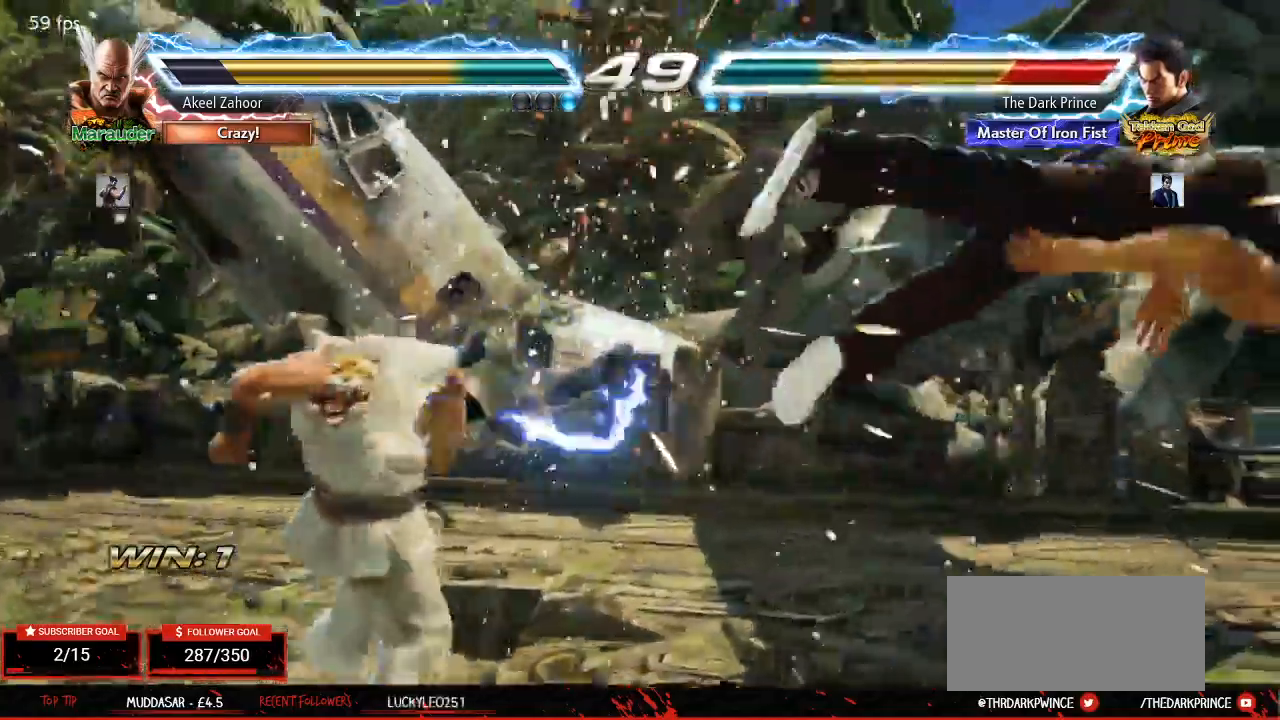
{"dt_ms": 500, "buttons": [], "left_stick": "center"}
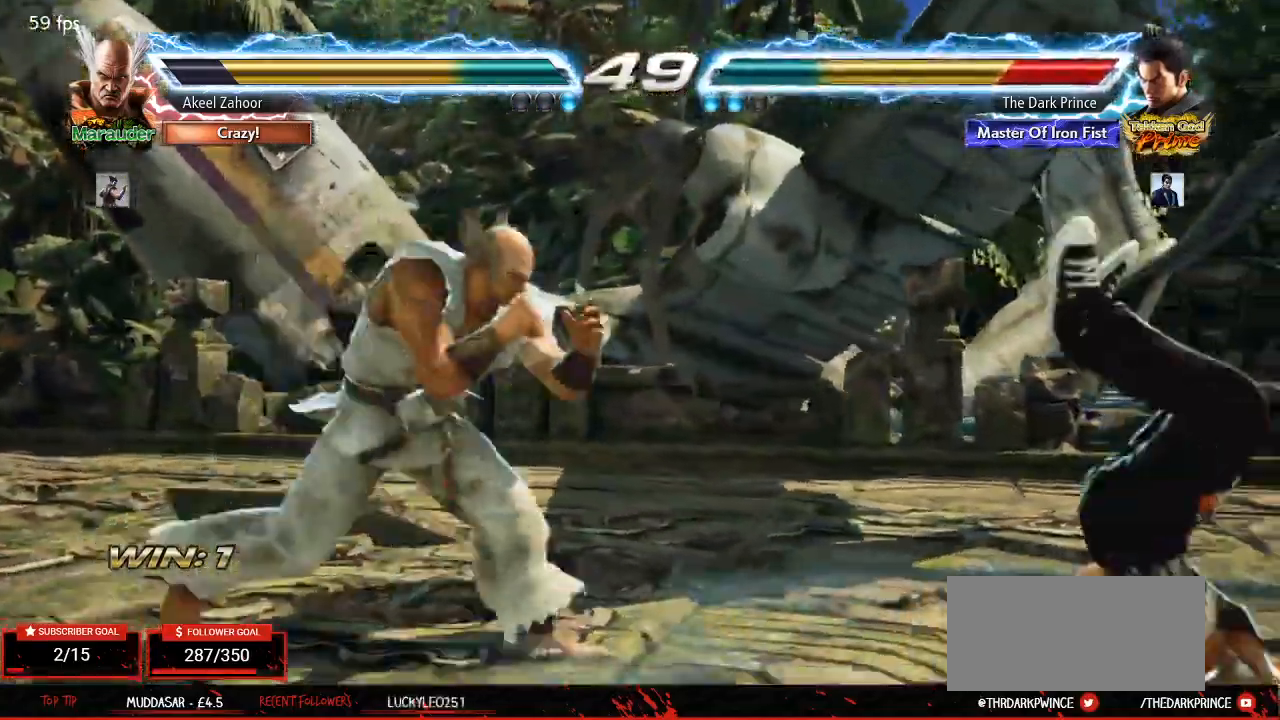
{"dt_ms": 500, "buttons": [], "left_stick": "center", "events": [[17, "TRIANGLE", "down"], [67, "TRIANGLE", "up"], [100, "TRIANGLE", "down"], [150, "TRIANGLE", "up"], [200, "TRIANGLE", "down"], [250, "TRIANGLE", "up"], [300, "TRIANGLE", "down"], [350, "TRIANGLE", "up"], [400, "TRIANGLE", "down"], [467, "TRIANGLE", "up"]]}
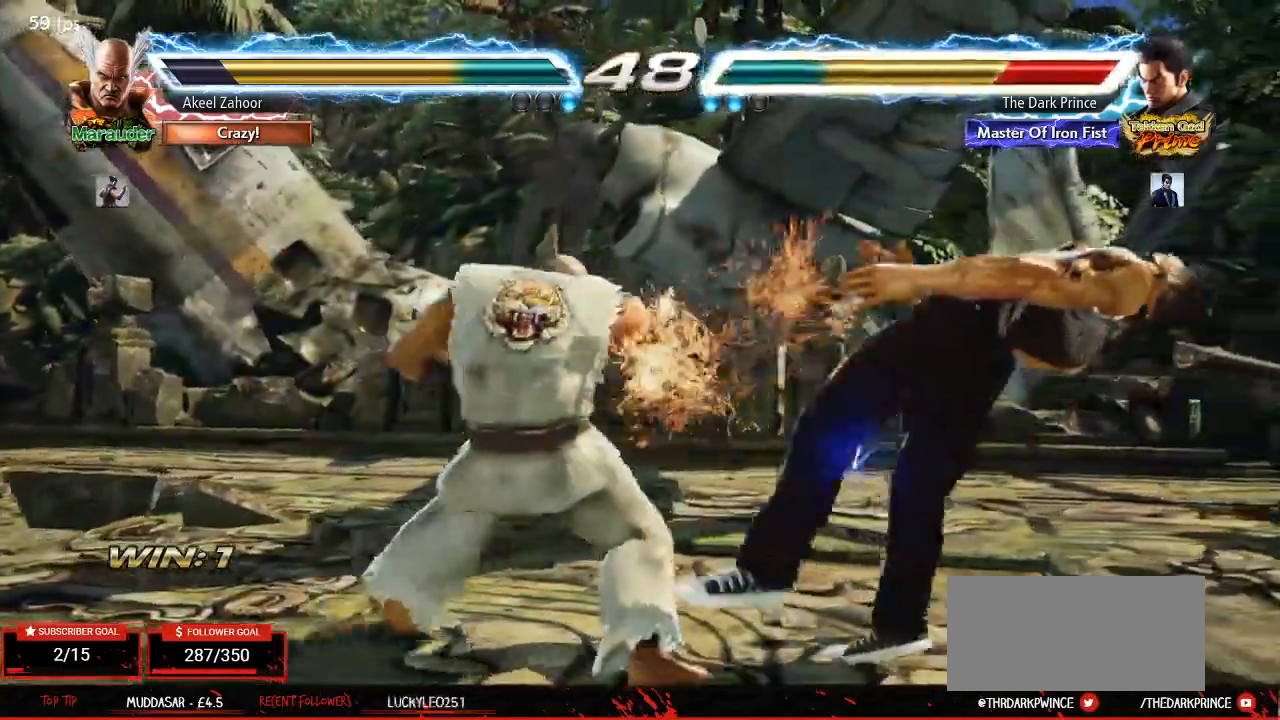
{"dt_ms": 500, "buttons": [], "left_stick": "center"}
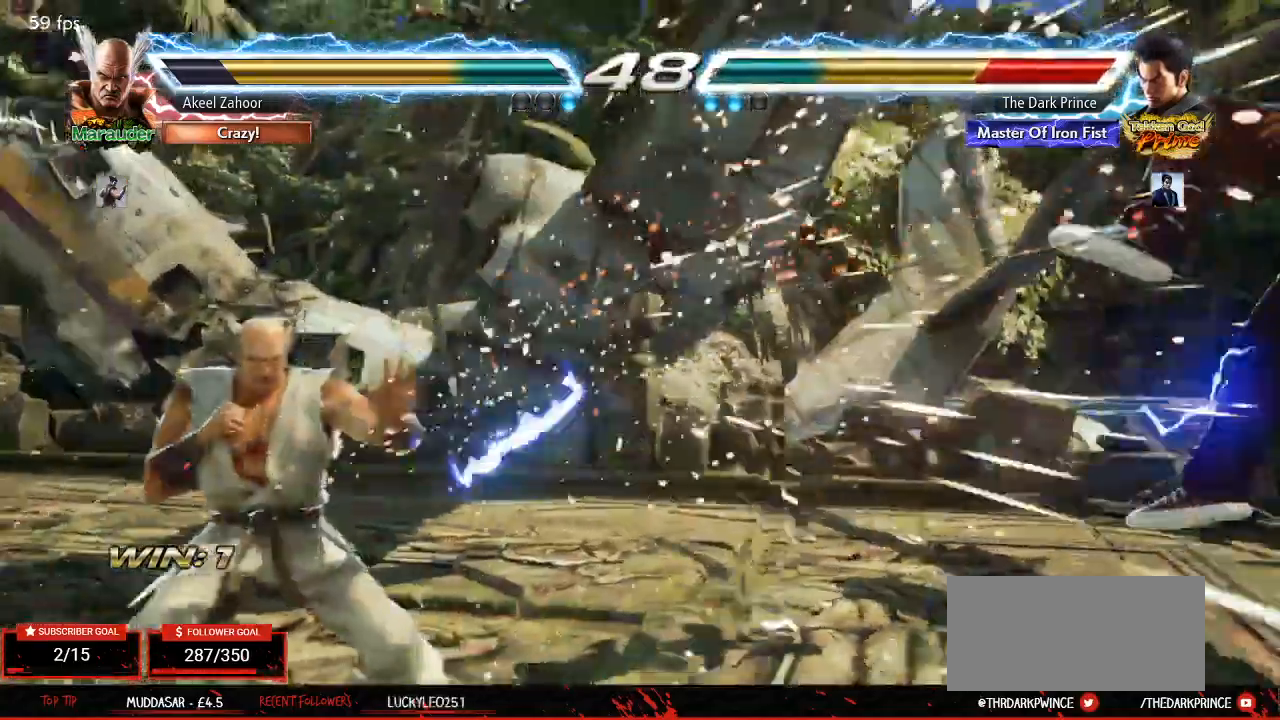
{"dt_ms": 500, "buttons": ["R1"], "left_stick": "center", "events": [[17, "left_stick", "left"], [100, "left_stick", "center"], [300, "CIRCLE", "down"], [383, "CIRCLE", "up"], [483, "R1", "down"]]}
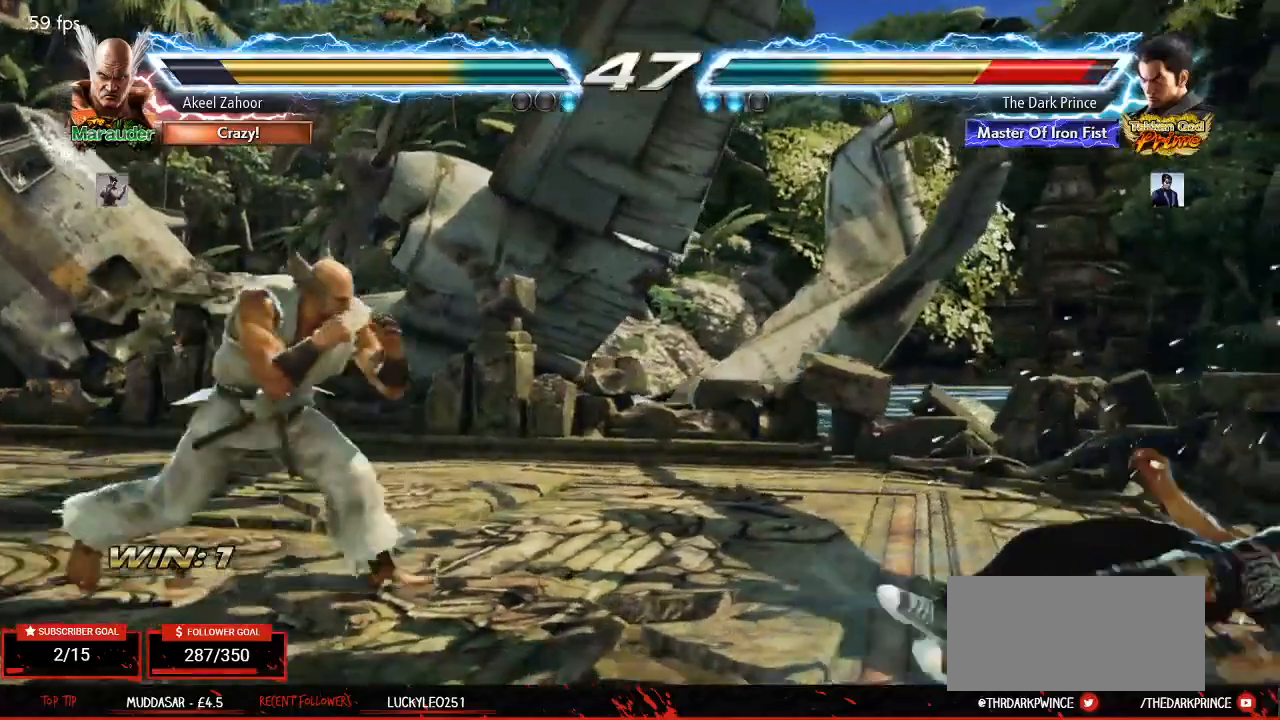
{"dt_ms": 500, "buttons": [], "left_stick": "left", "events": [[50, "R1", "up"], [283, "left_stick", "left"], [367, "left_stick", "center"], [433, "left_stick", "left"]]}
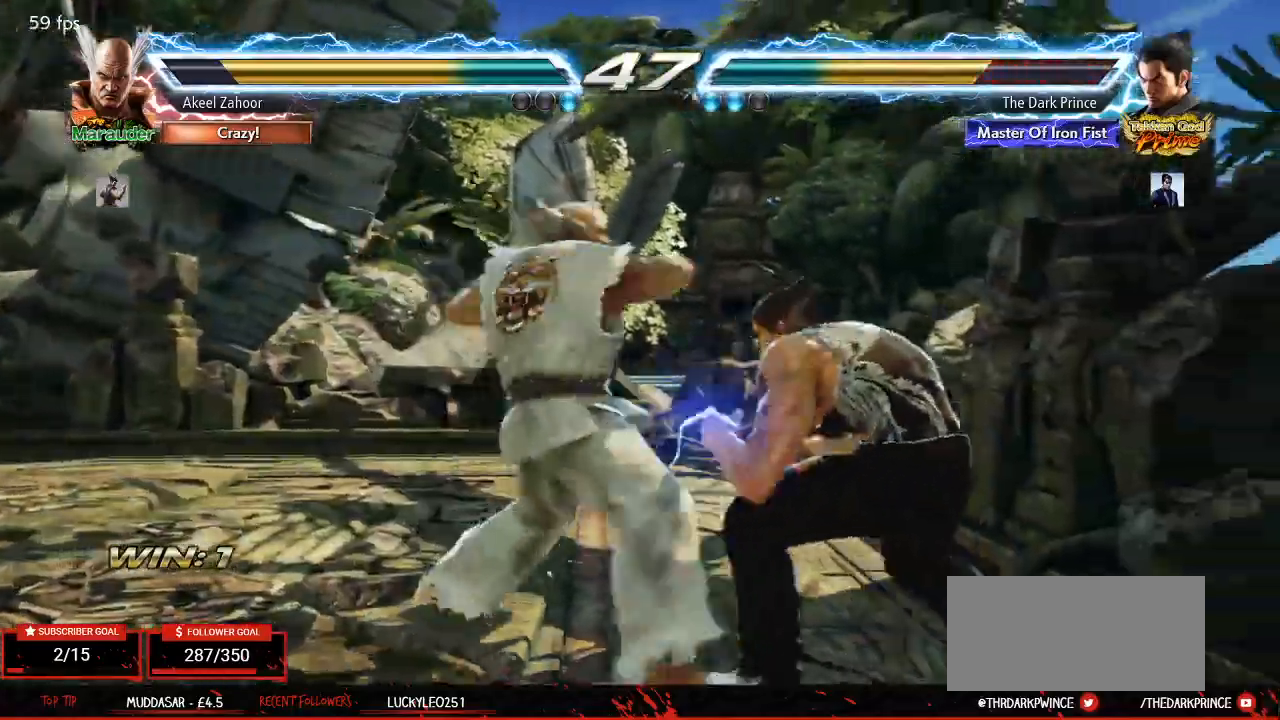
{"dt_ms": 500, "buttons": [], "left_stick": "right", "events": [[100, "left_stick", "right"]]}
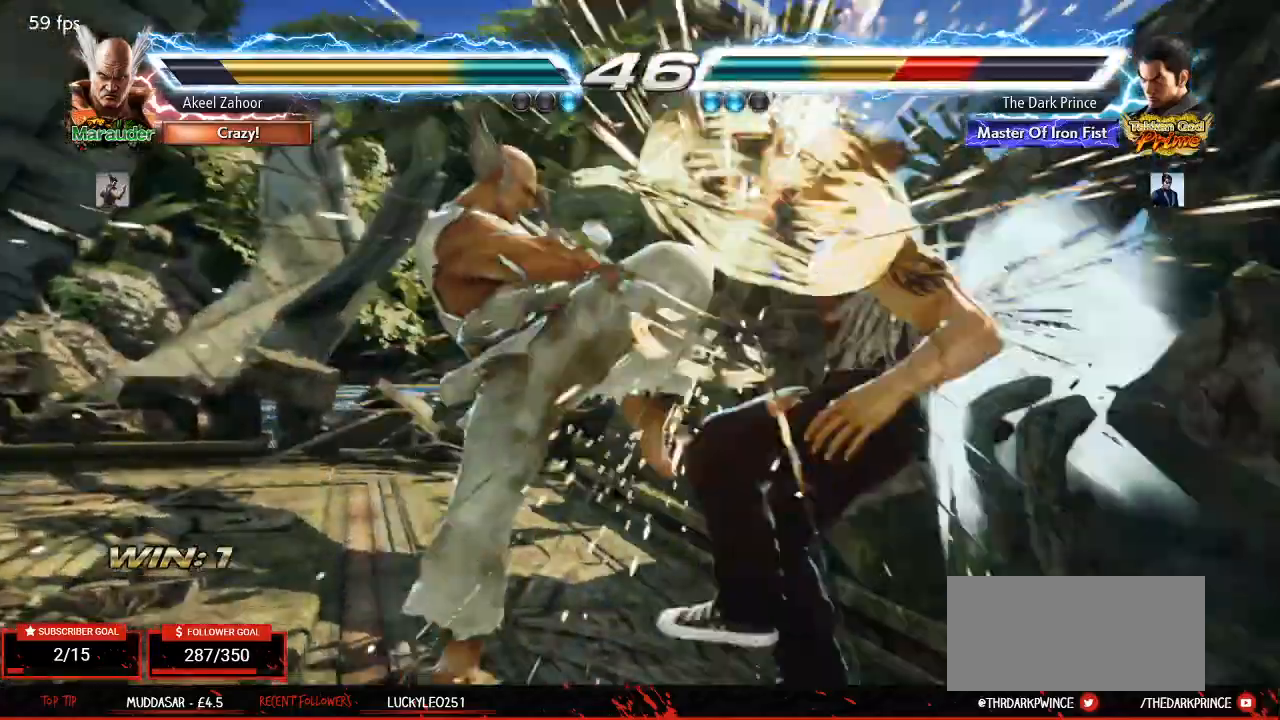
{"dt_ms": 500, "buttons": [], "left_stick": "center", "events": [[217, "left_stick", "center"]]}
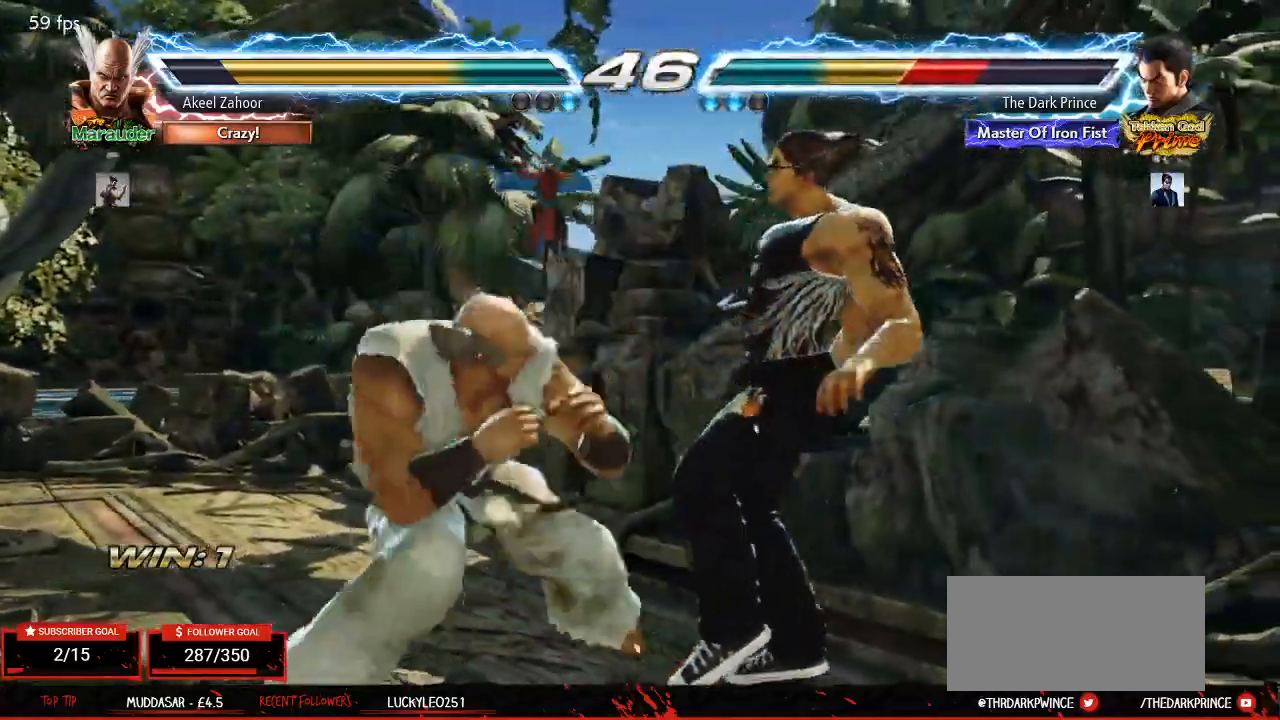
{"dt_ms": 500, "buttons": [], "left_stick": "right", "events": [[100, "left_stick", "right"]]}
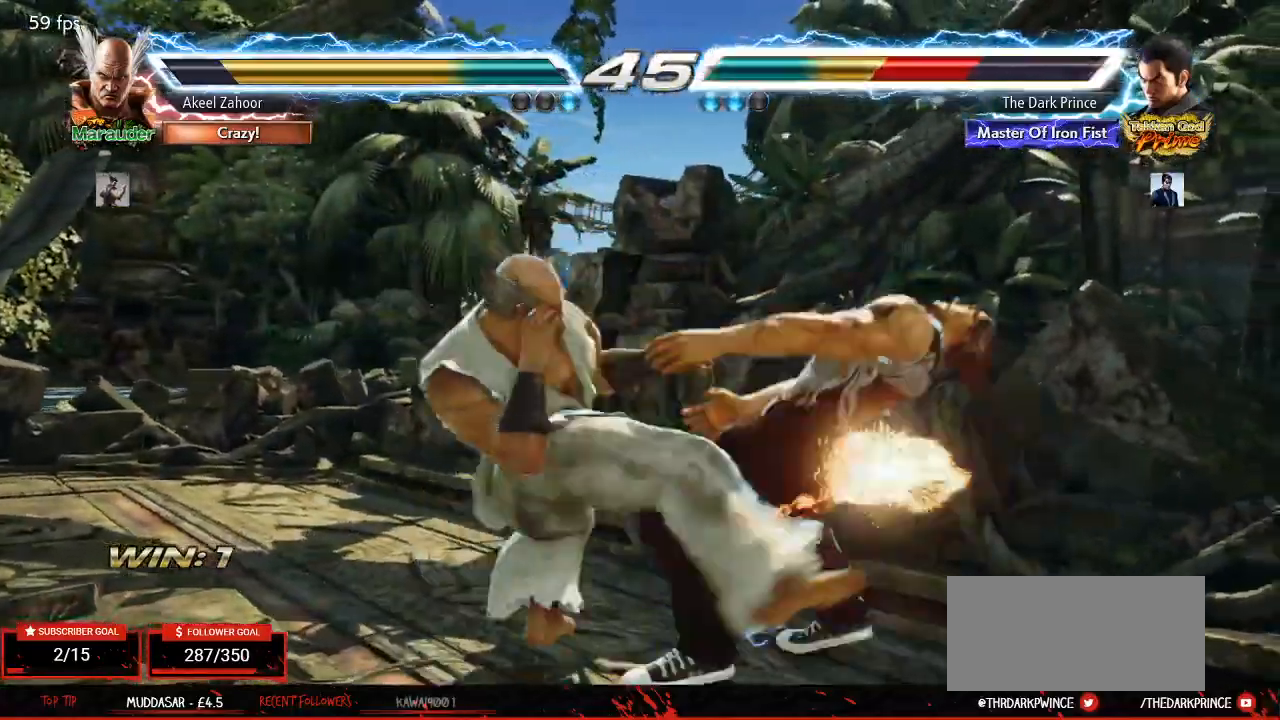
{"dt_ms": 500, "buttons": [], "left_stick": "right", "events": []}
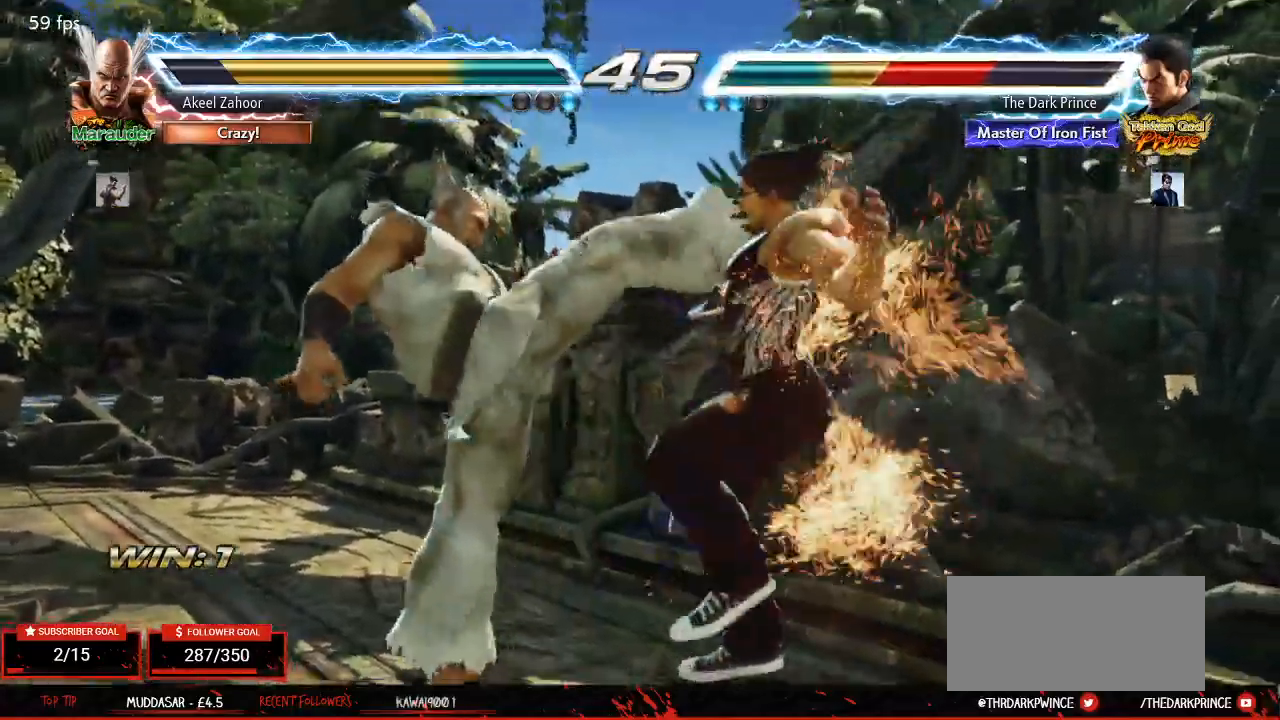
{"dt_ms": 500, "buttons": [], "left_stick": "center", "events": [[100, "CIRCLE", "down"], [150, "CIRCLE", "up"], [217, "CIRCLE", "down"], [283, "CIRCLE", "up"], [317, "CIRCLE", "down"], [383, "CIRCLE", "up"], [500, "left_stick", "center"]]}
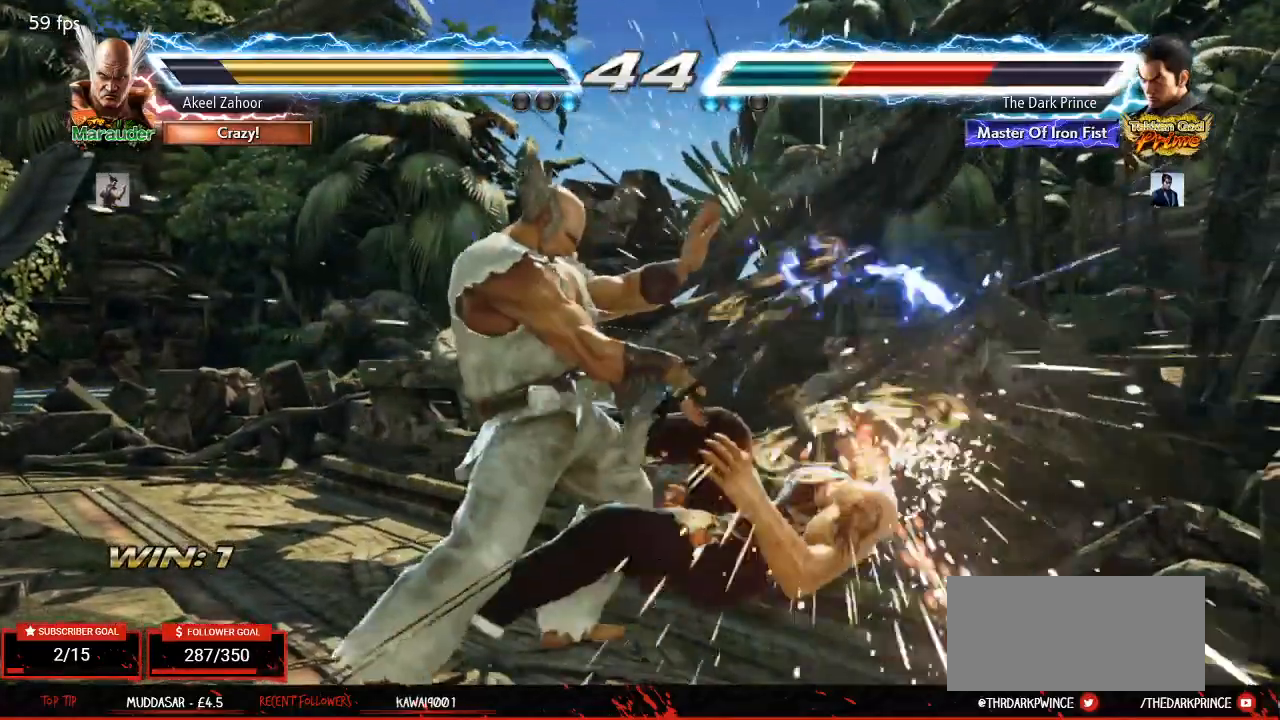
{"dt_ms": 500, "buttons": [], "left_stick": "center", "events": [[400, "CIRCLE", "down"], [467, "CIRCLE", "up"]]}
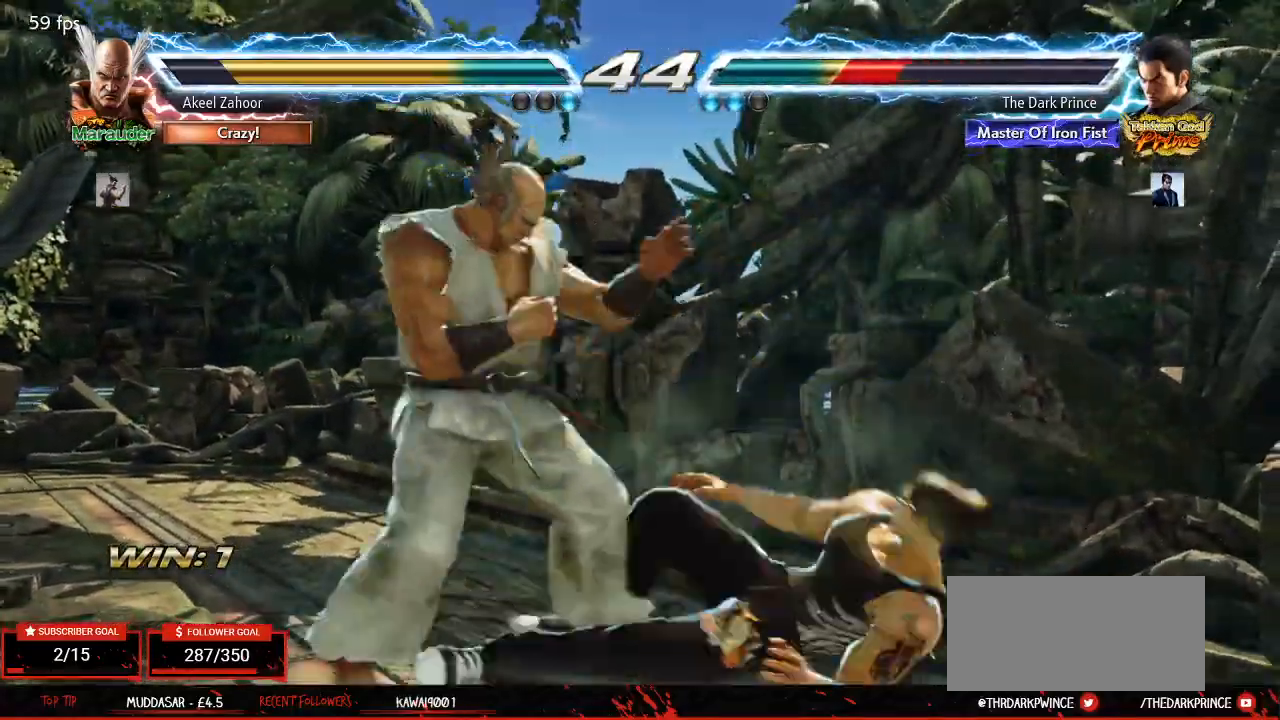
{"dt_ms": 500, "buttons": [], "left_stick": "center", "events": []}
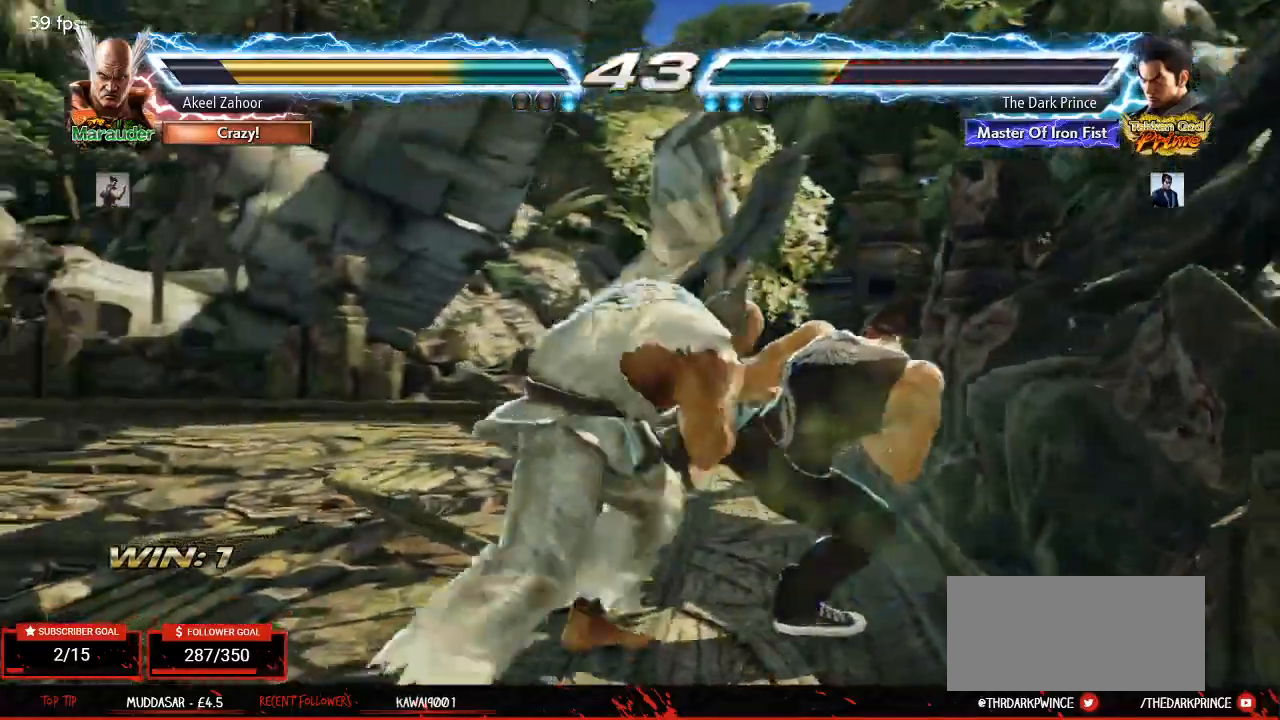
{"dt_ms": 500, "buttons": [], "left_stick": "right", "events": [[100, "left_stick", "right"]]}